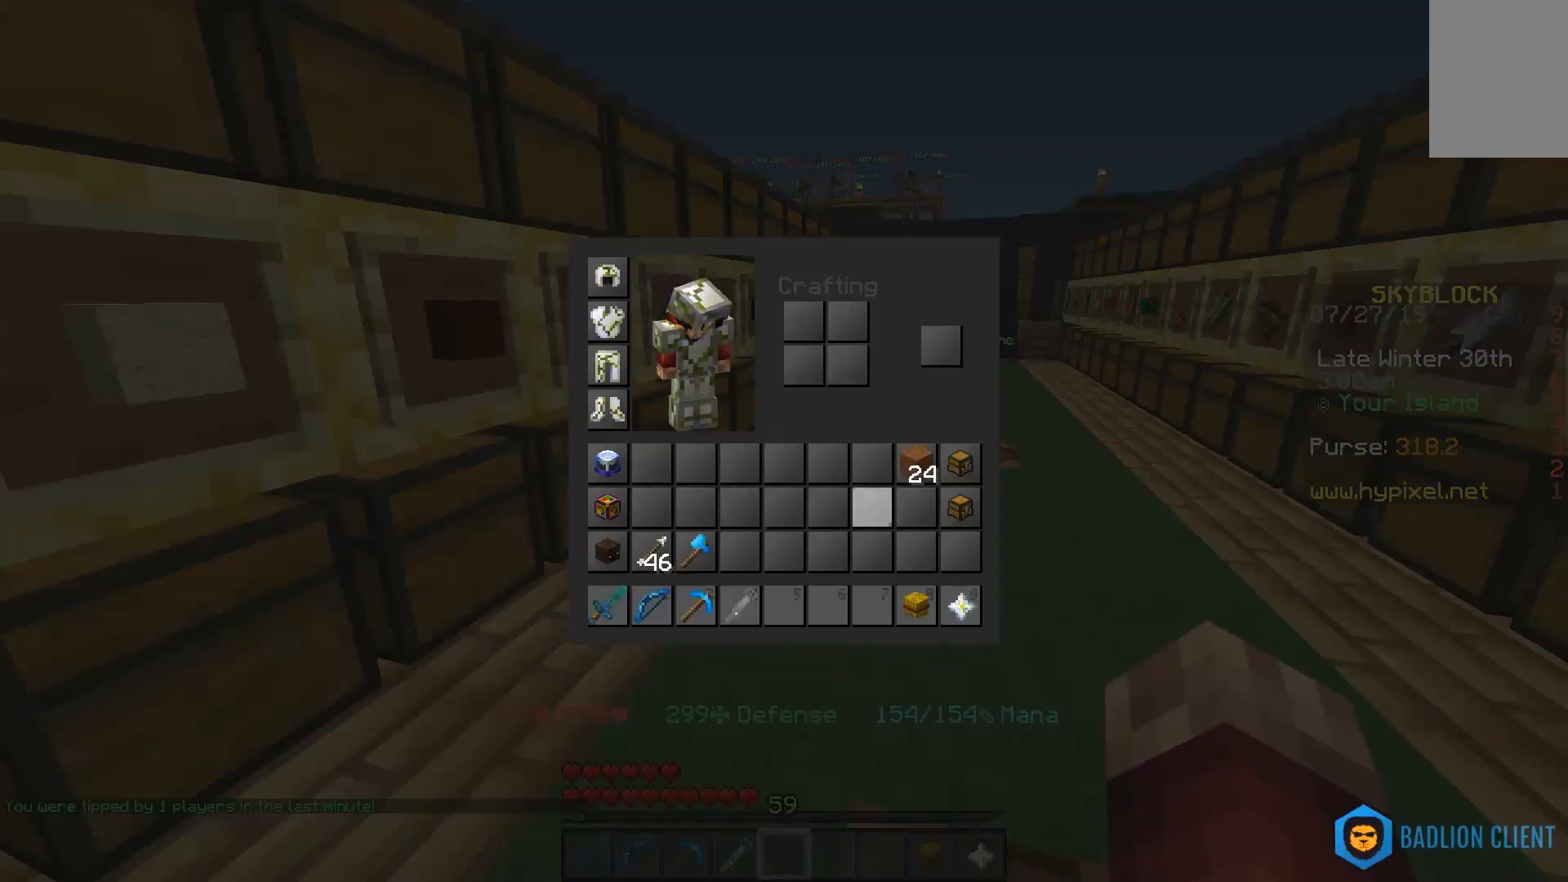
Gameplay with keyboard and mouse; each line is a JSON object with the keys and mouse buttons held at the frame after it. "events" lists presses ("down") and releases ("up") of "a", "d", "s", "space", "w", "mouse_left" and "mouse_right" between this image and that frame as [ms after this image, input, new state], when the widget could be followed in between. "mouse_left", "mouse_right" = the "left", "right" buttons of the "mouse" list. No other keys are recorded. Fast repeated clicks can show as one long hold. Mouse movement is not recorded.
{"keys": [], "mouse": [], "events": []}
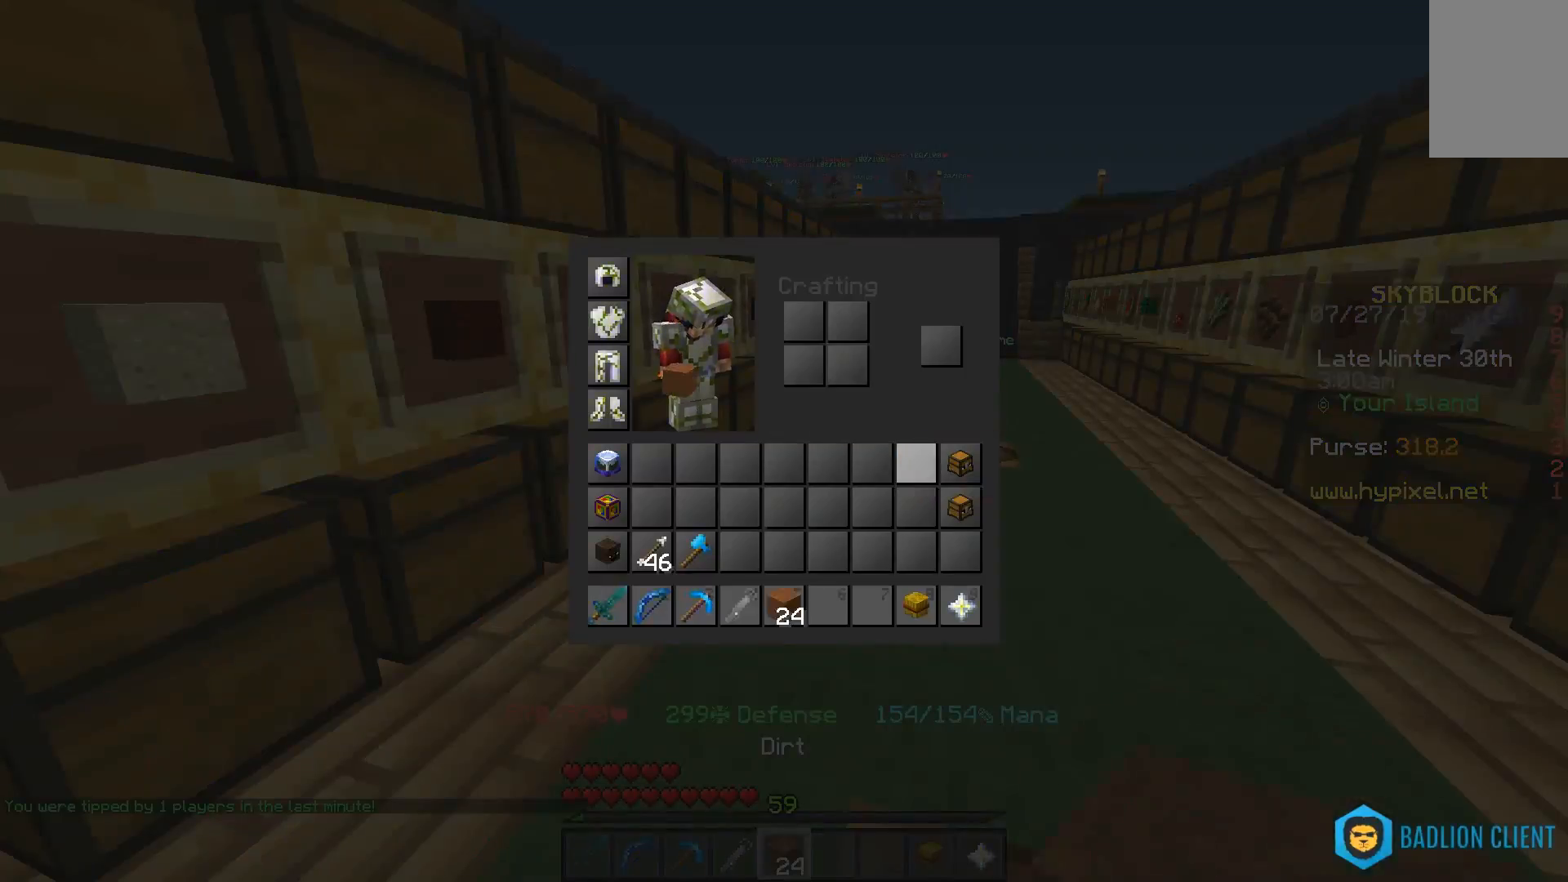
{"keys": ["w"], "mouse": [], "events": [[317, "w", "down"]]}
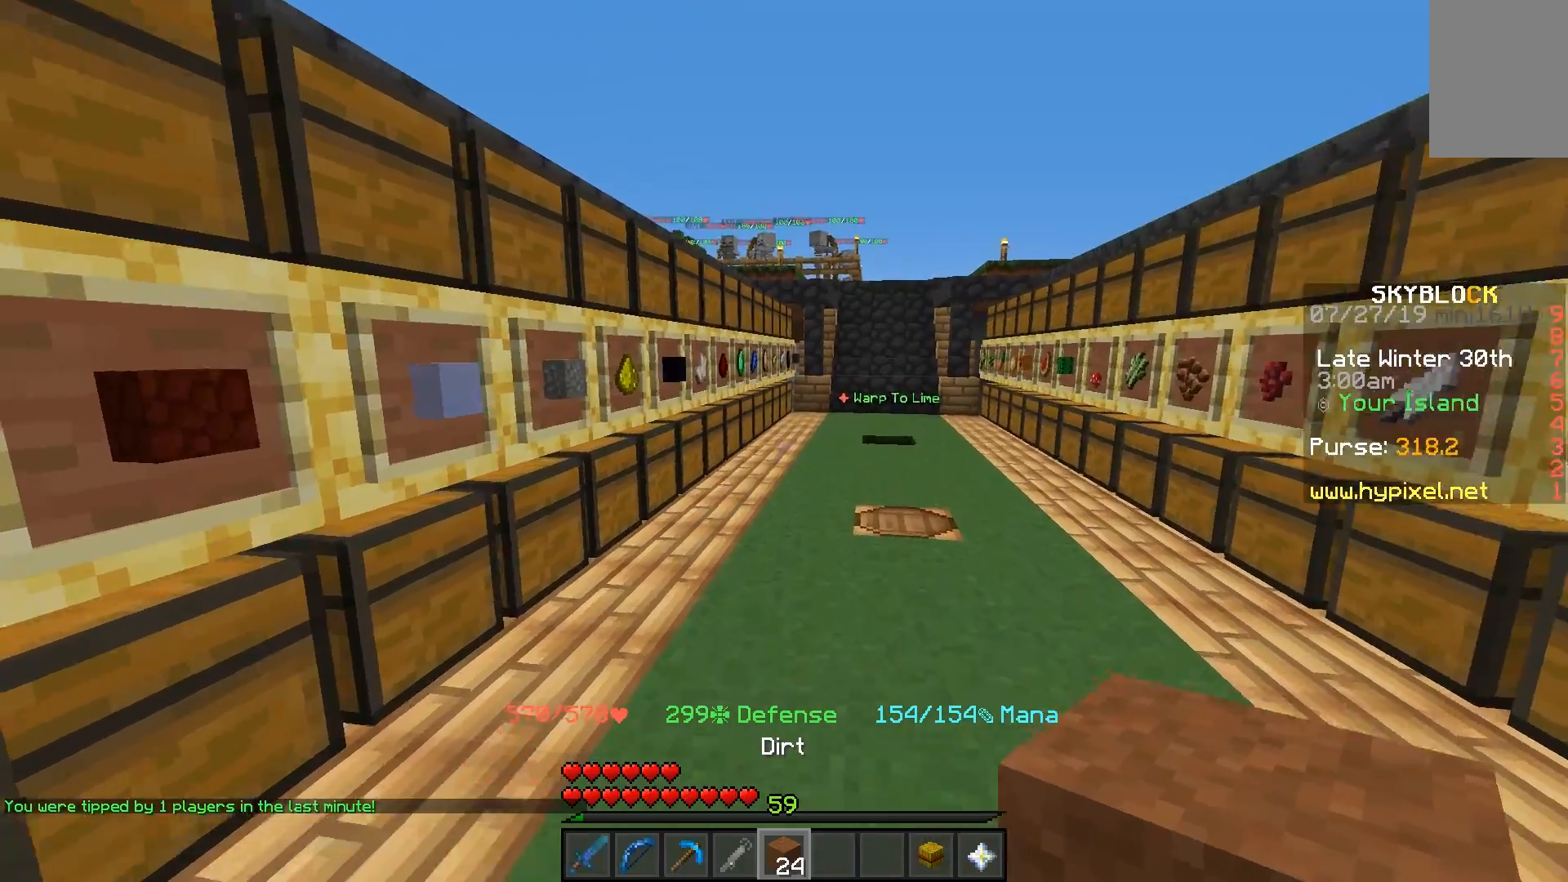
{"keys": ["space", "w"], "mouse": [], "events": [[317, "space", "down"]]}
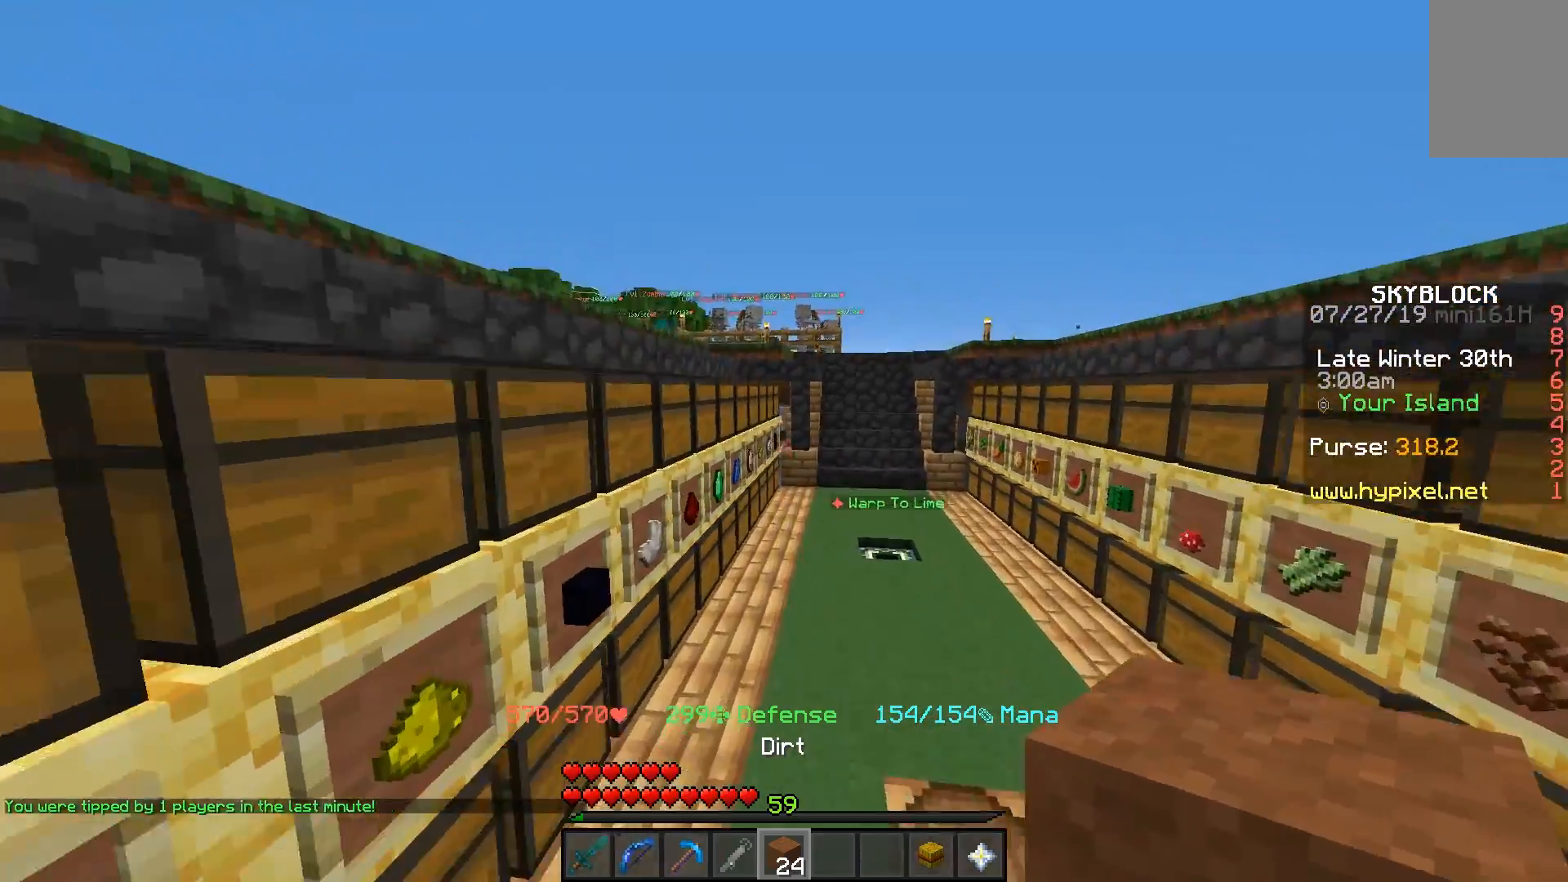
{"keys": ["space", "w"], "mouse": [], "events": [[367, "mouse_left", "down"], [433, "mouse_left", "up"]]}
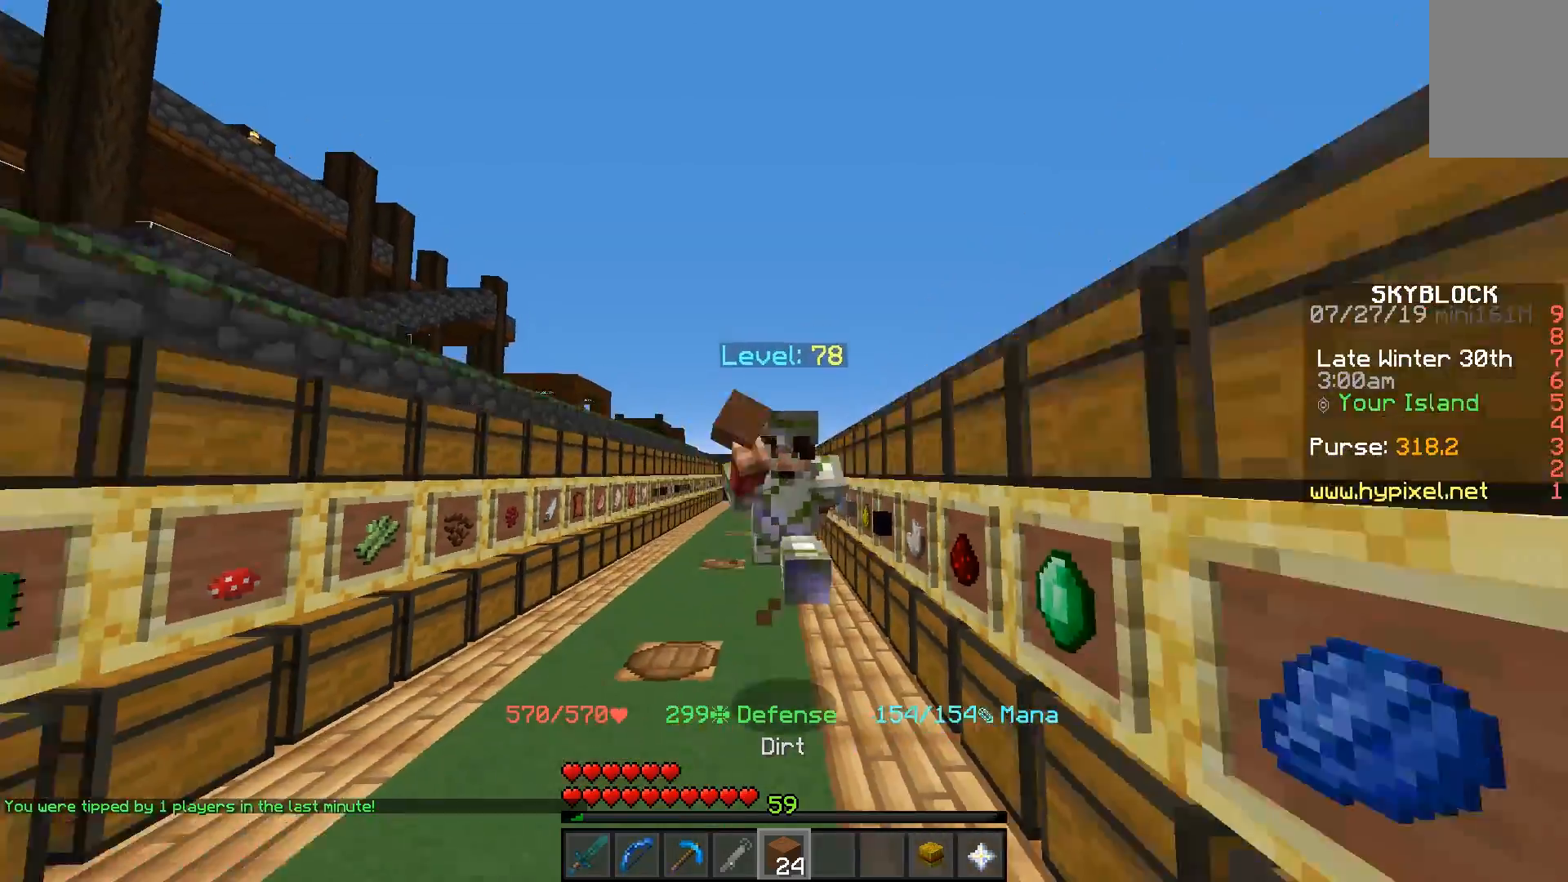
{"keys": ["space", "w"], "mouse": [], "events": [[67, "mouse_left", "down"], [150, "mouse_left", "up"], [217, "mouse_left", "down"], [300, "mouse_left", "up"]]}
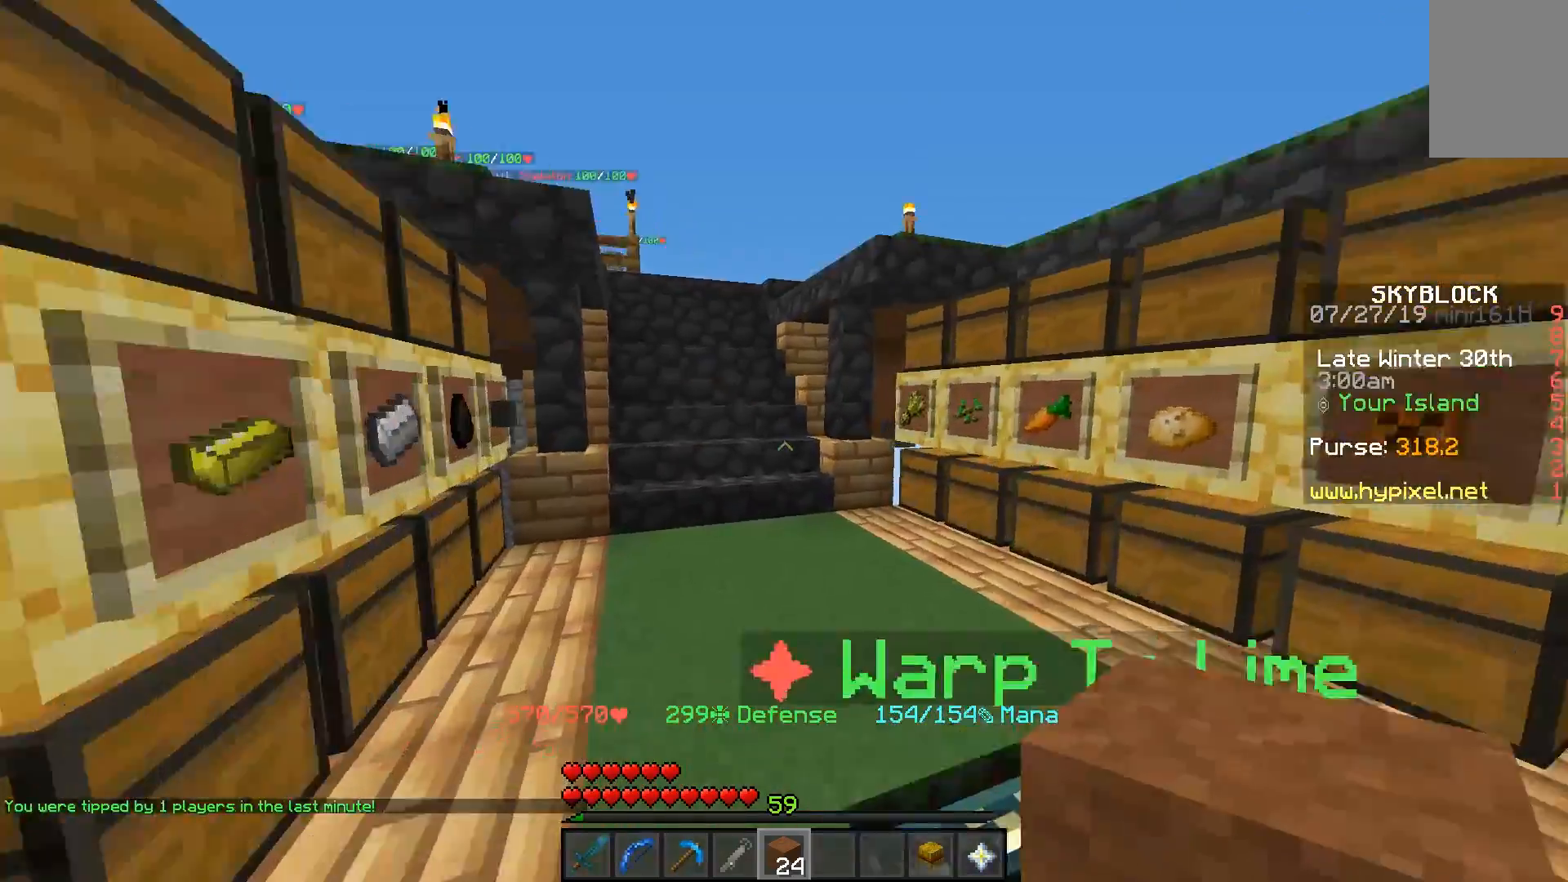
{"keys": ["w"], "mouse": [], "events": [[383, "space", "up"]]}
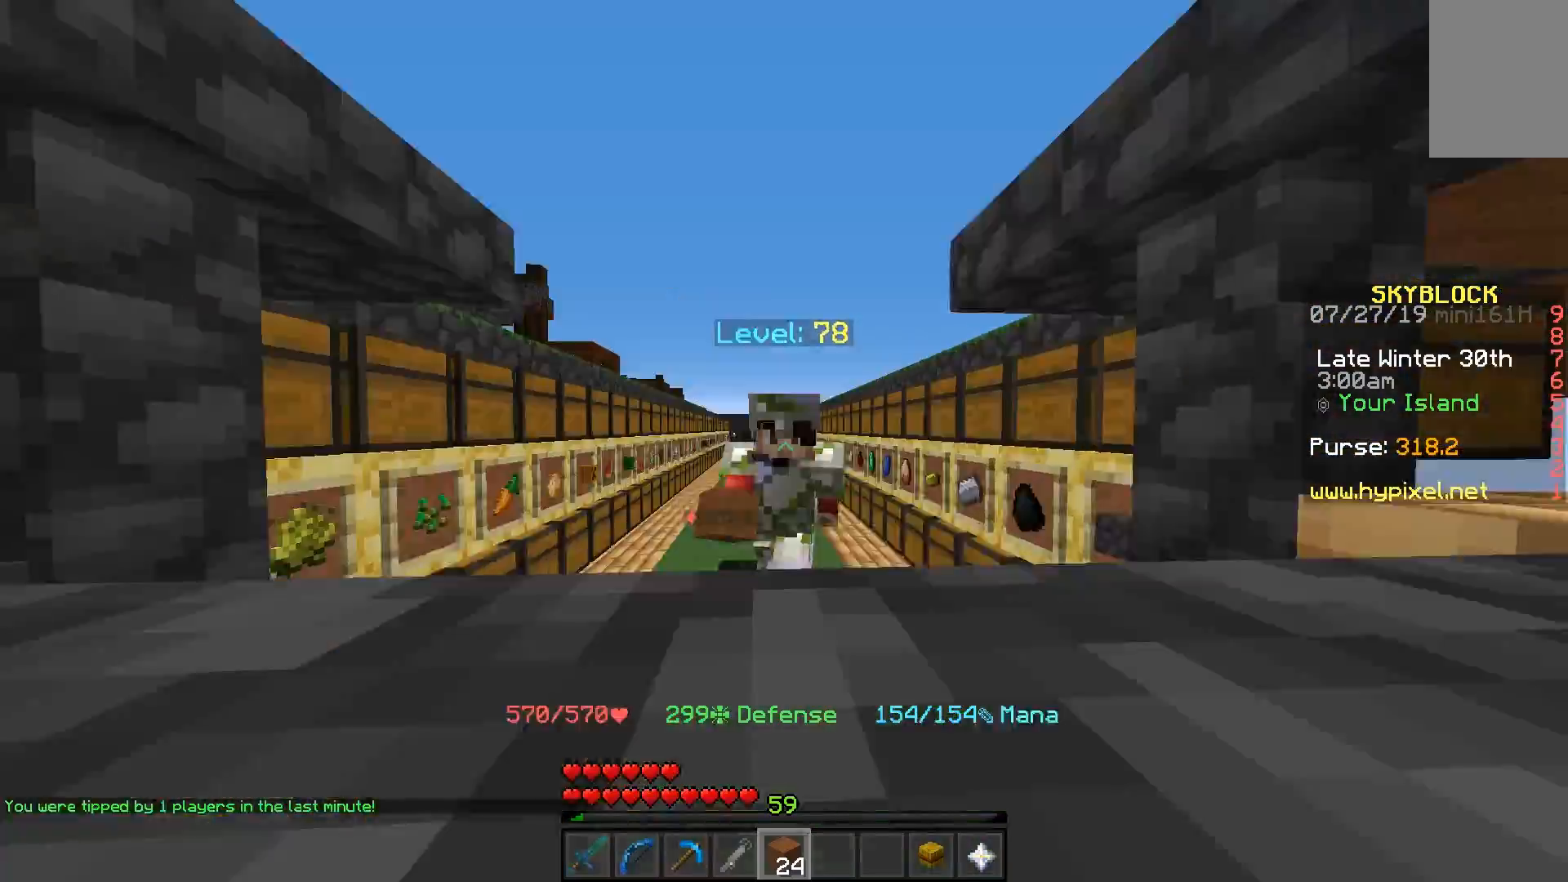
{"keys": ["w"], "mouse": [], "events": []}
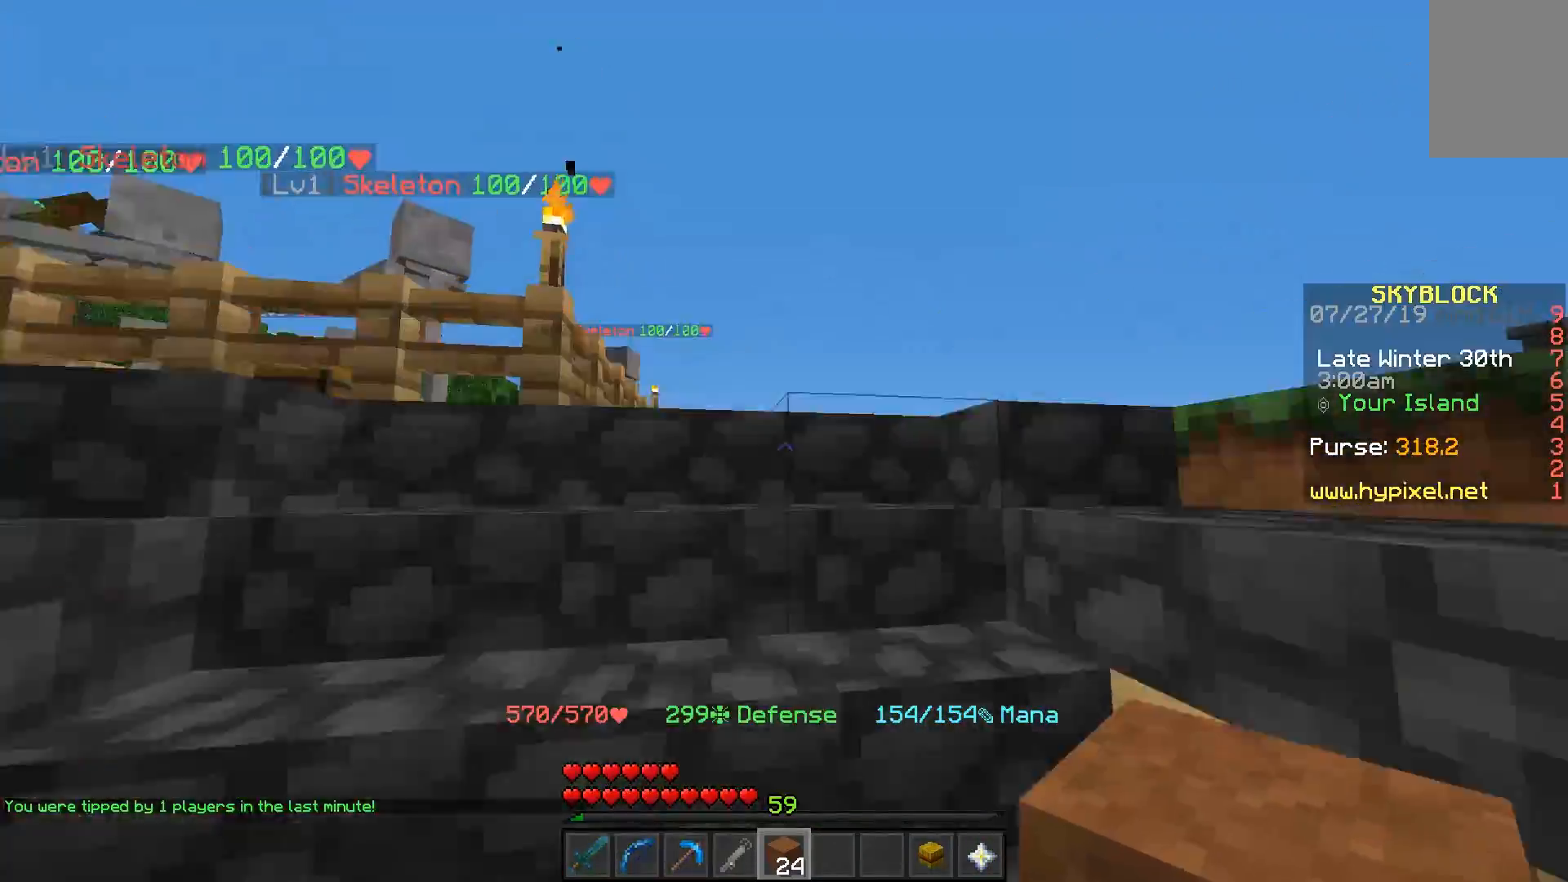
{"keys": ["space", "w"], "mouse": [], "events": [[417, "space", "down"]]}
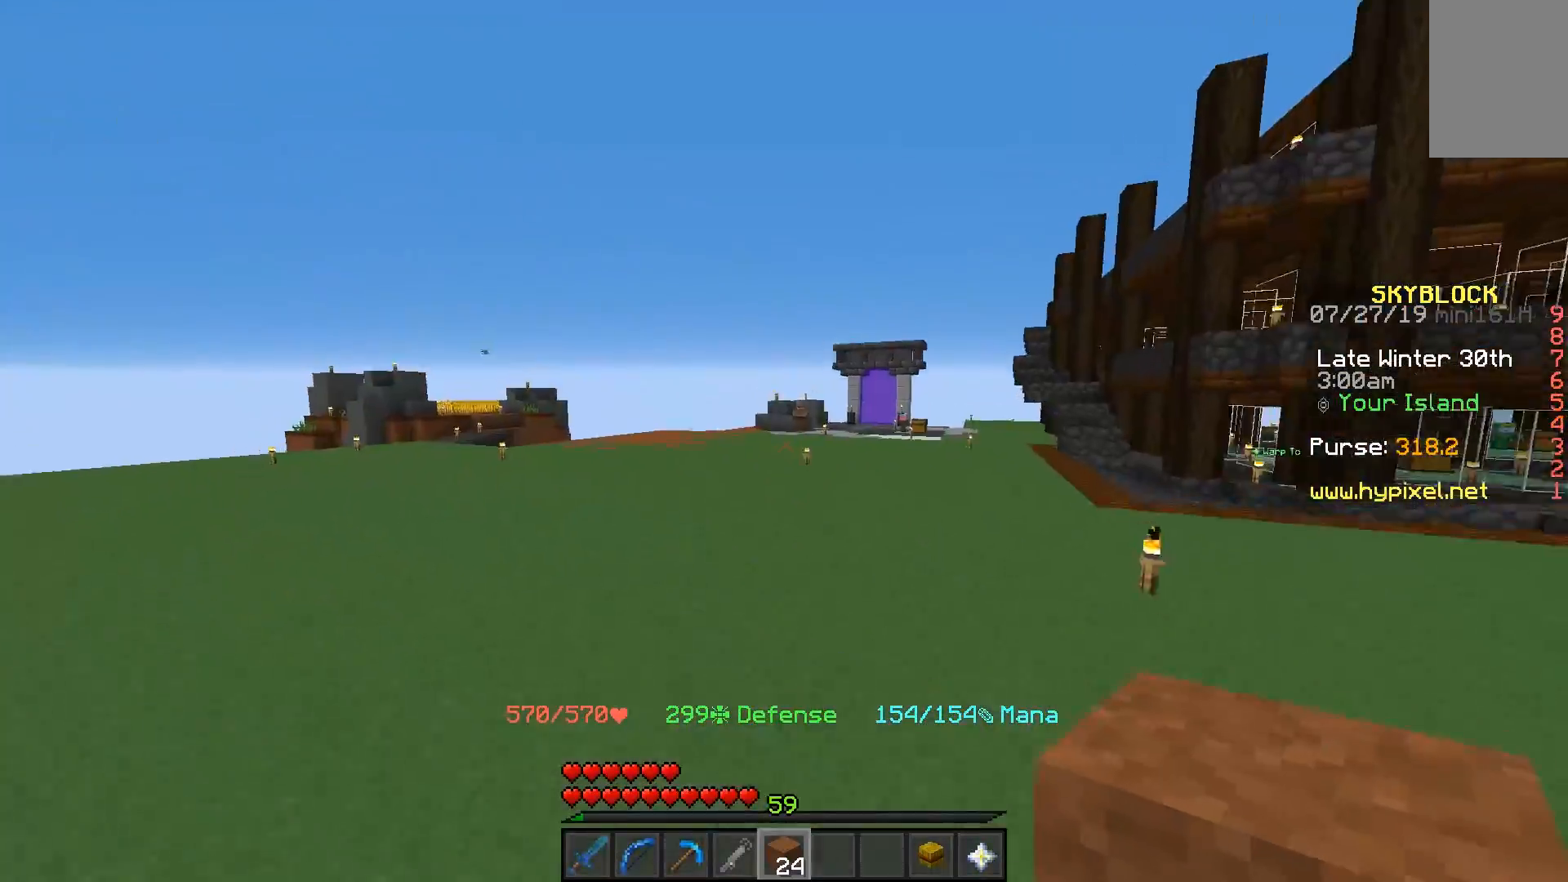
{"keys": ["space", "w"], "mouse": [], "events": []}
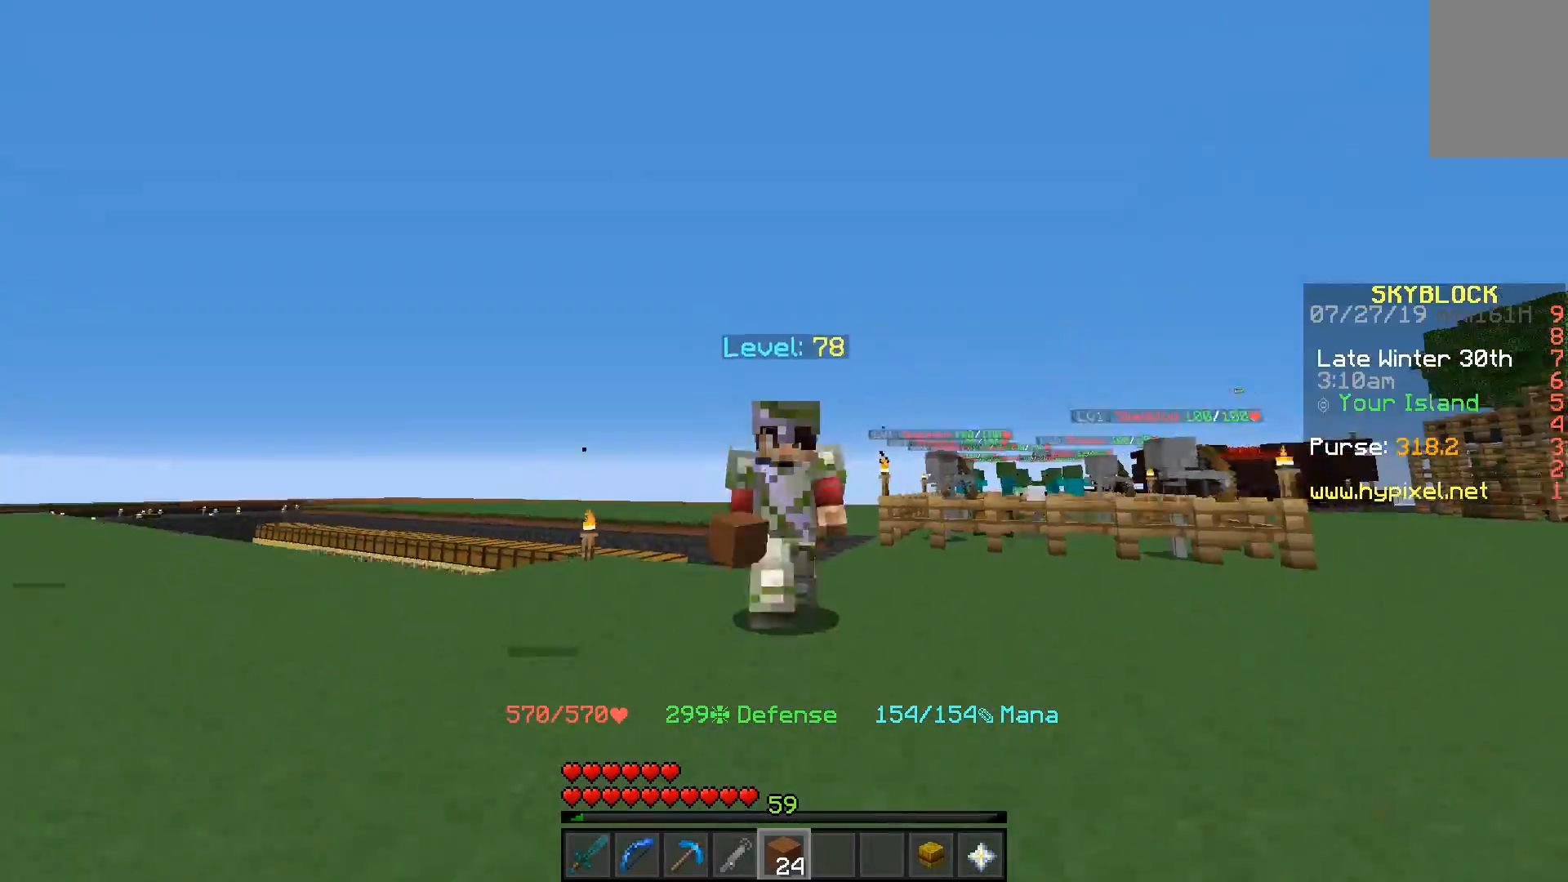
{"keys": ["space", "w"], "mouse": [], "events": []}
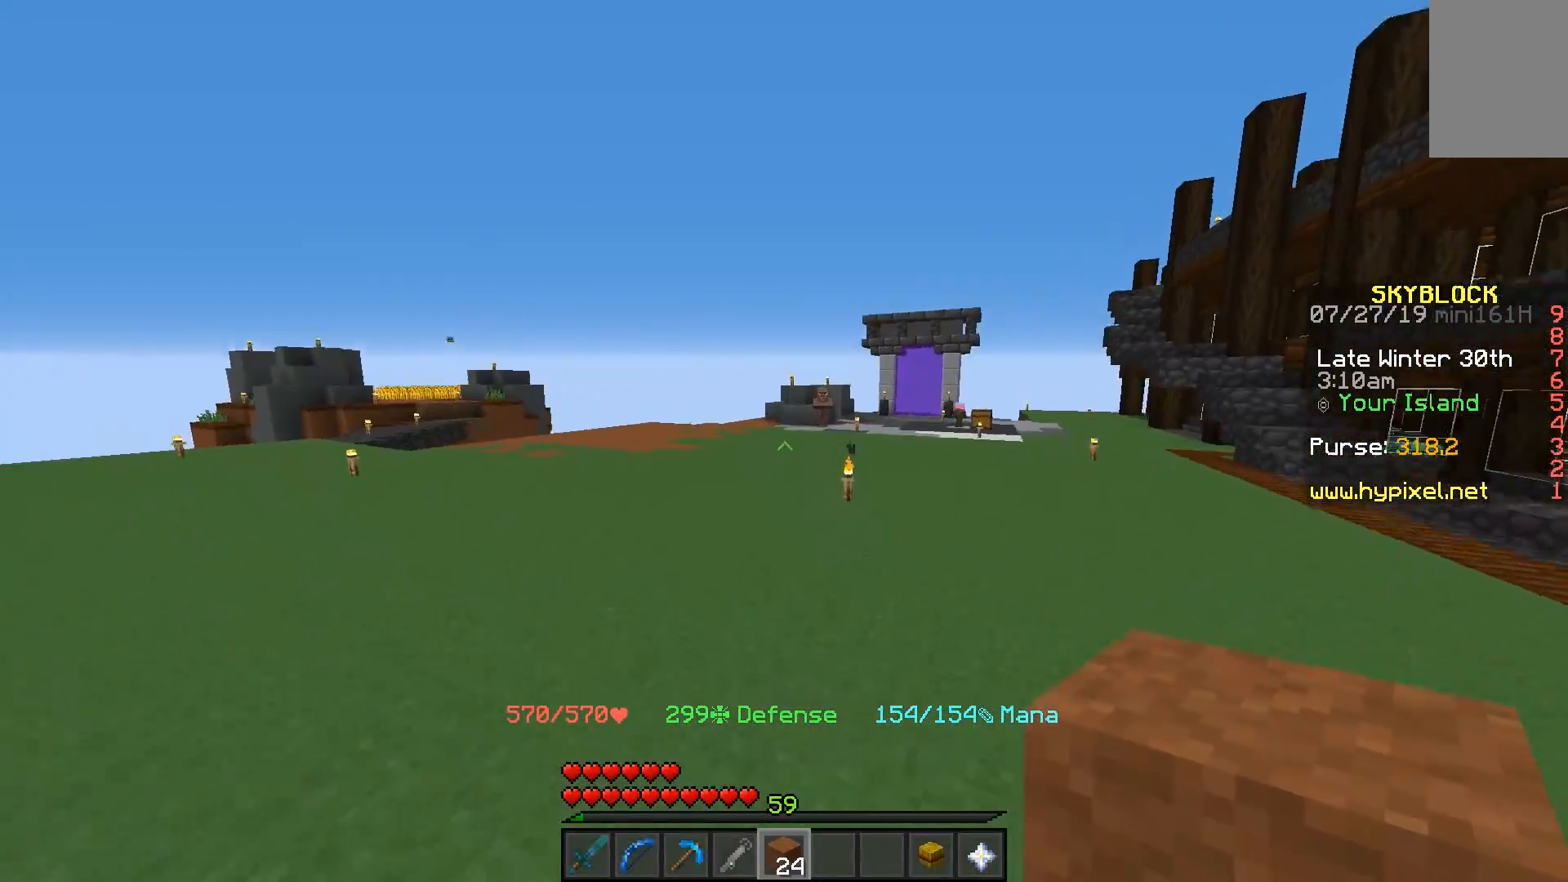
{"keys": ["space", "w"], "mouse": [], "events": [[67, "a", "down"], [333, "a", "up"]]}
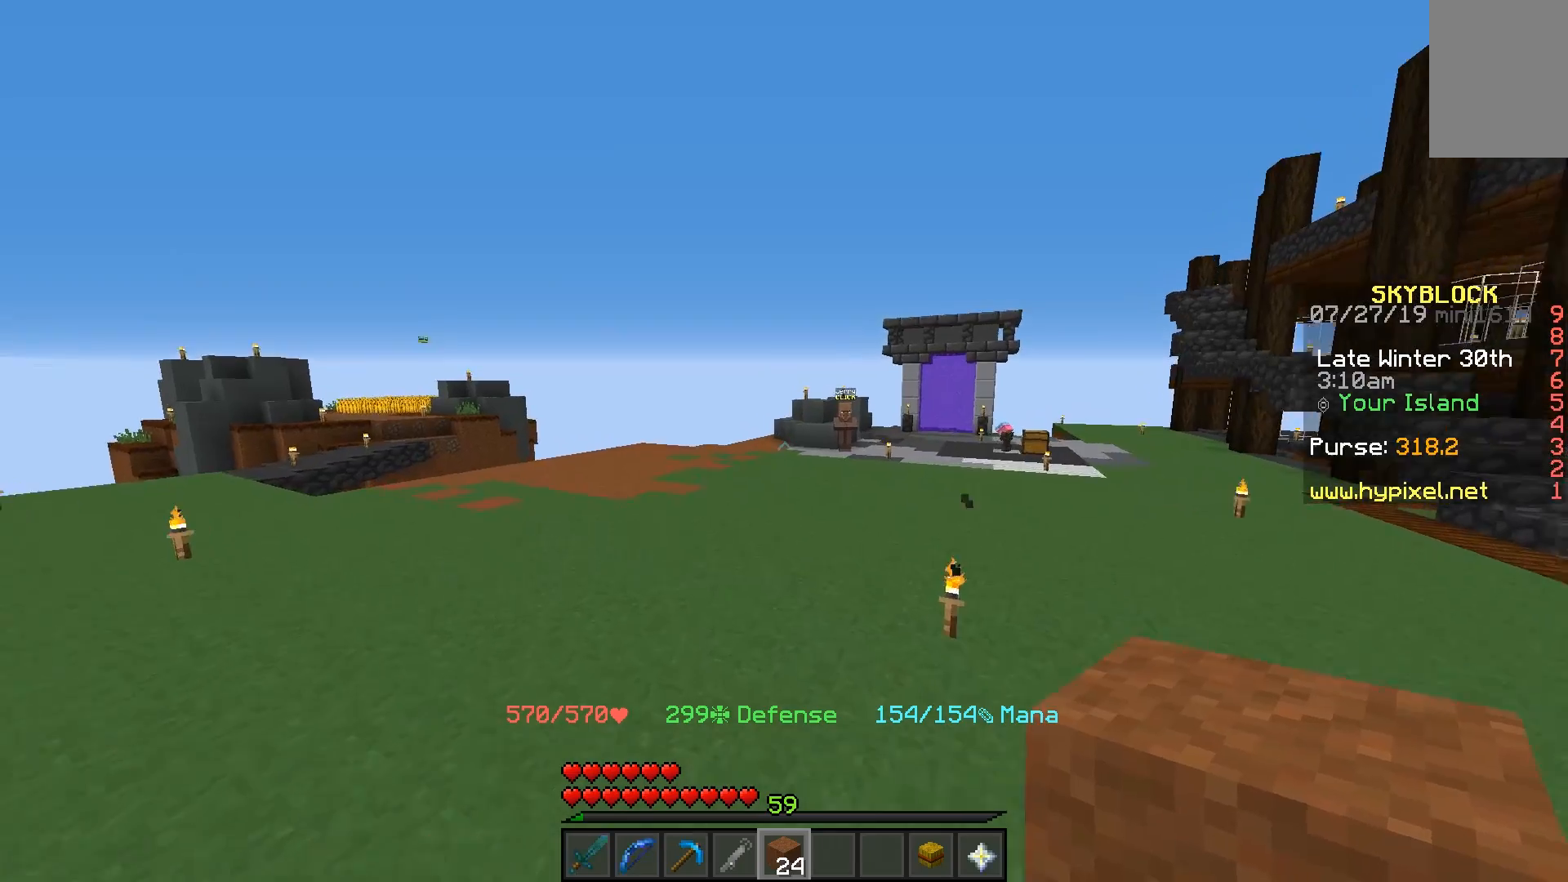
{"keys": ["space", "w"], "mouse": [], "events": []}
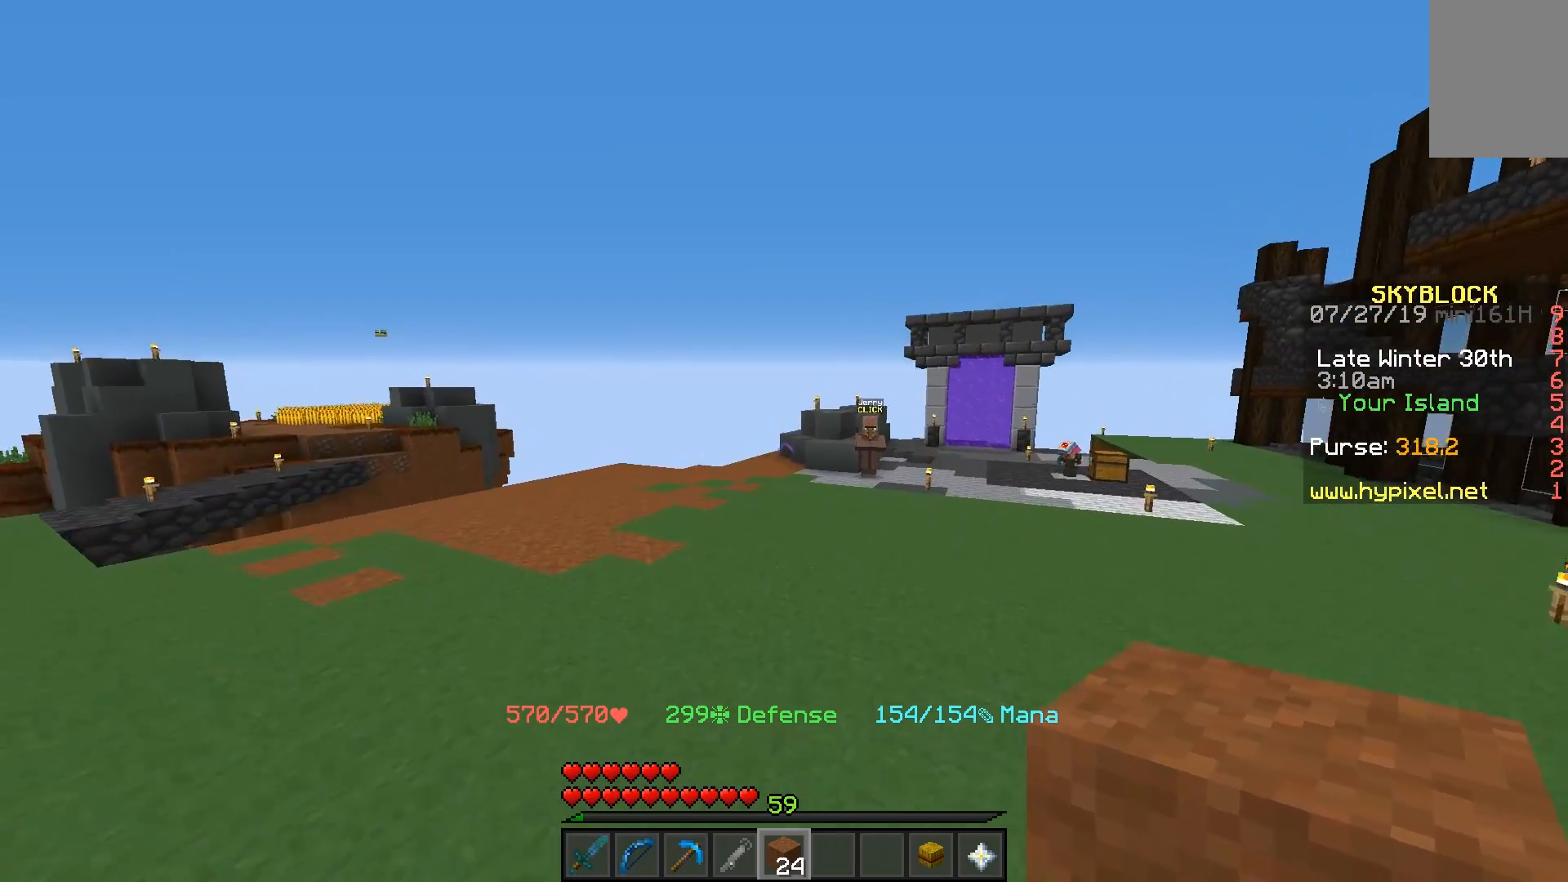
{"keys": ["space", "w"], "mouse": [], "events": []}
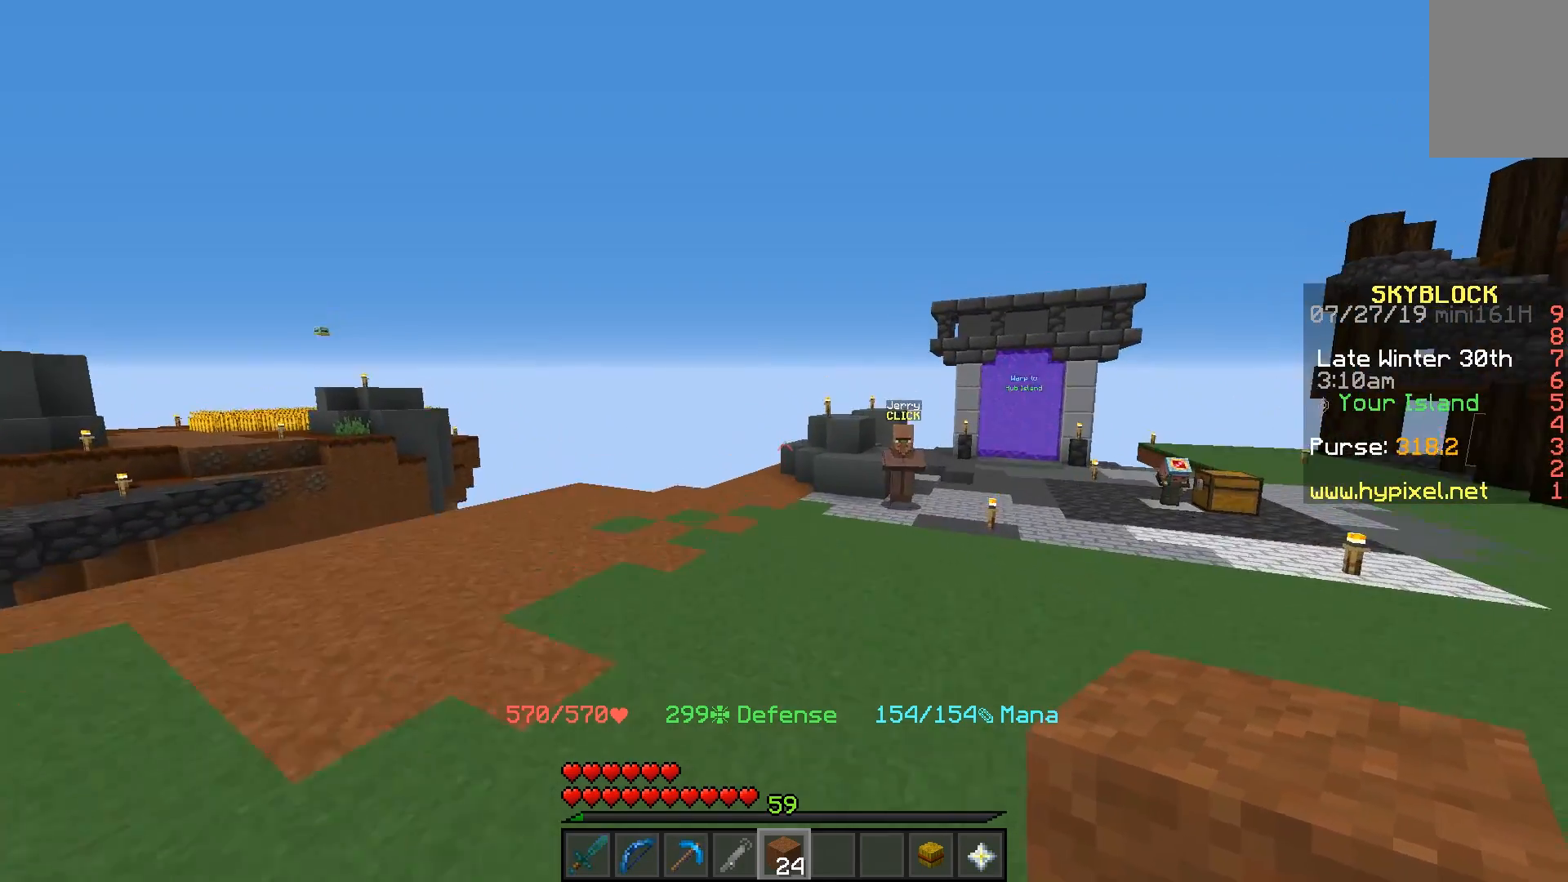
{"keys": ["space", "w"], "mouse": [], "events": []}
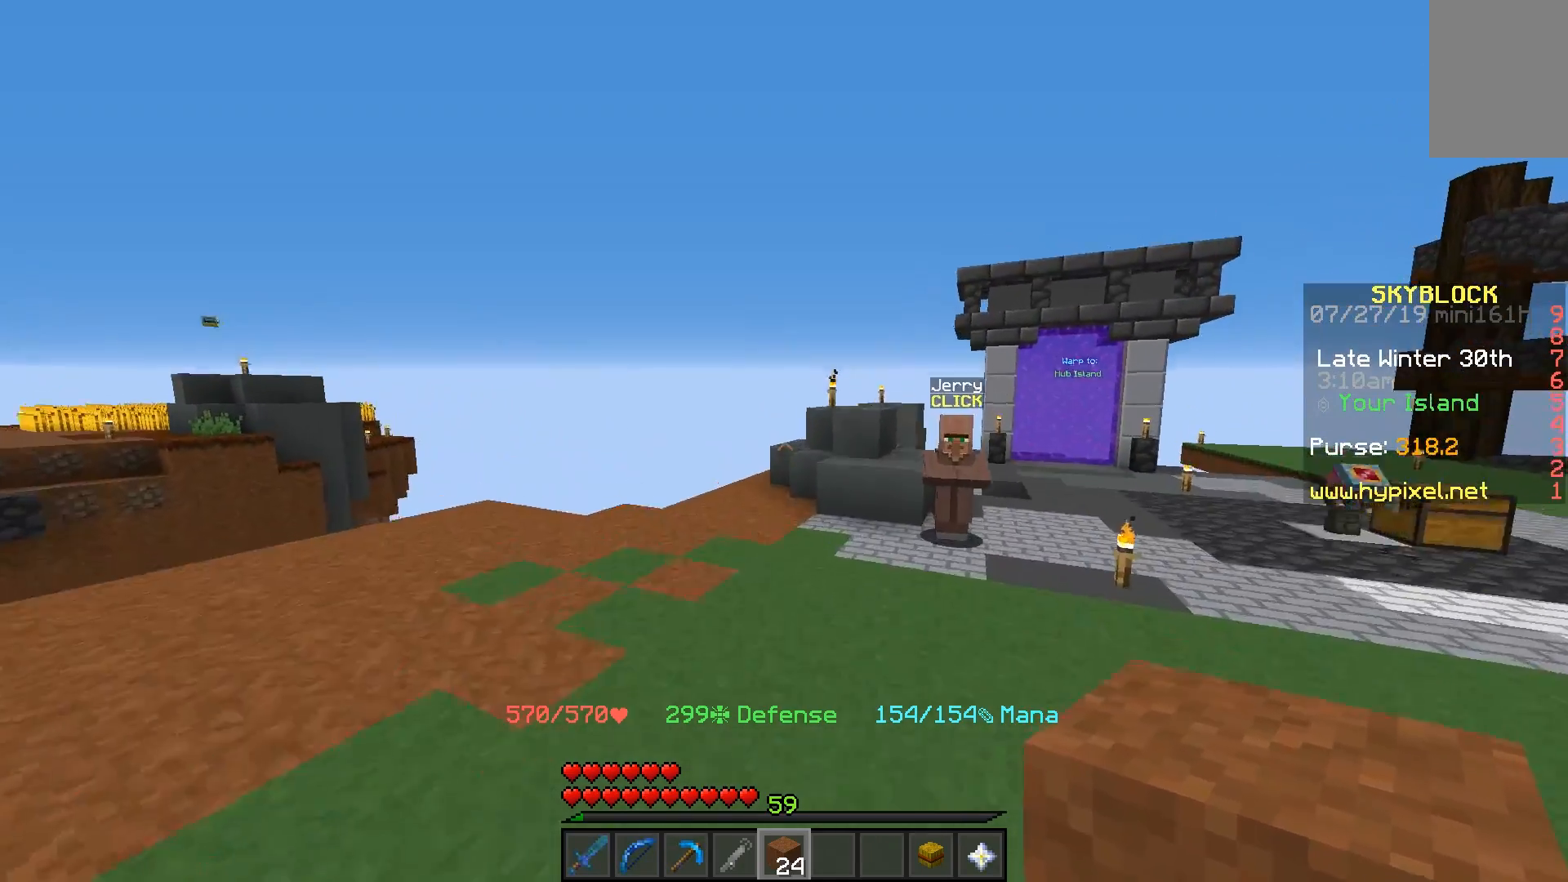
{"keys": ["space", "w"], "mouse": [], "events": [[367, "mouse_left", "down"], [450, "mouse_left", "up"]]}
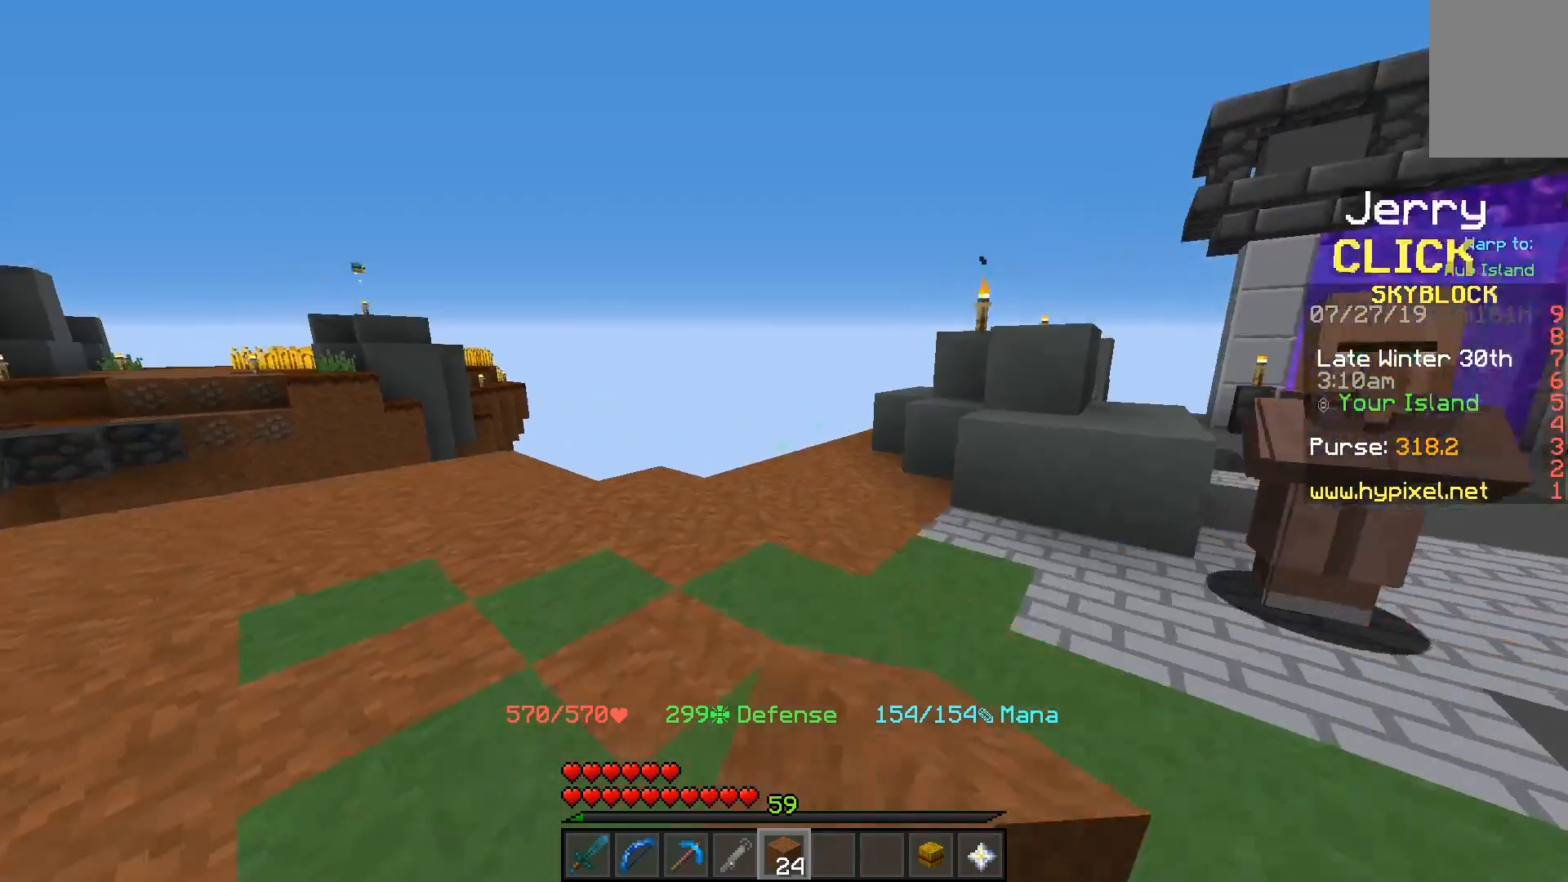
{"keys": ["d", "w"], "mouse": [], "events": [[67, "mouse_left", "down"], [133, "mouse_left", "up"], [267, "d", "down"], [267, "space", "up"]]}
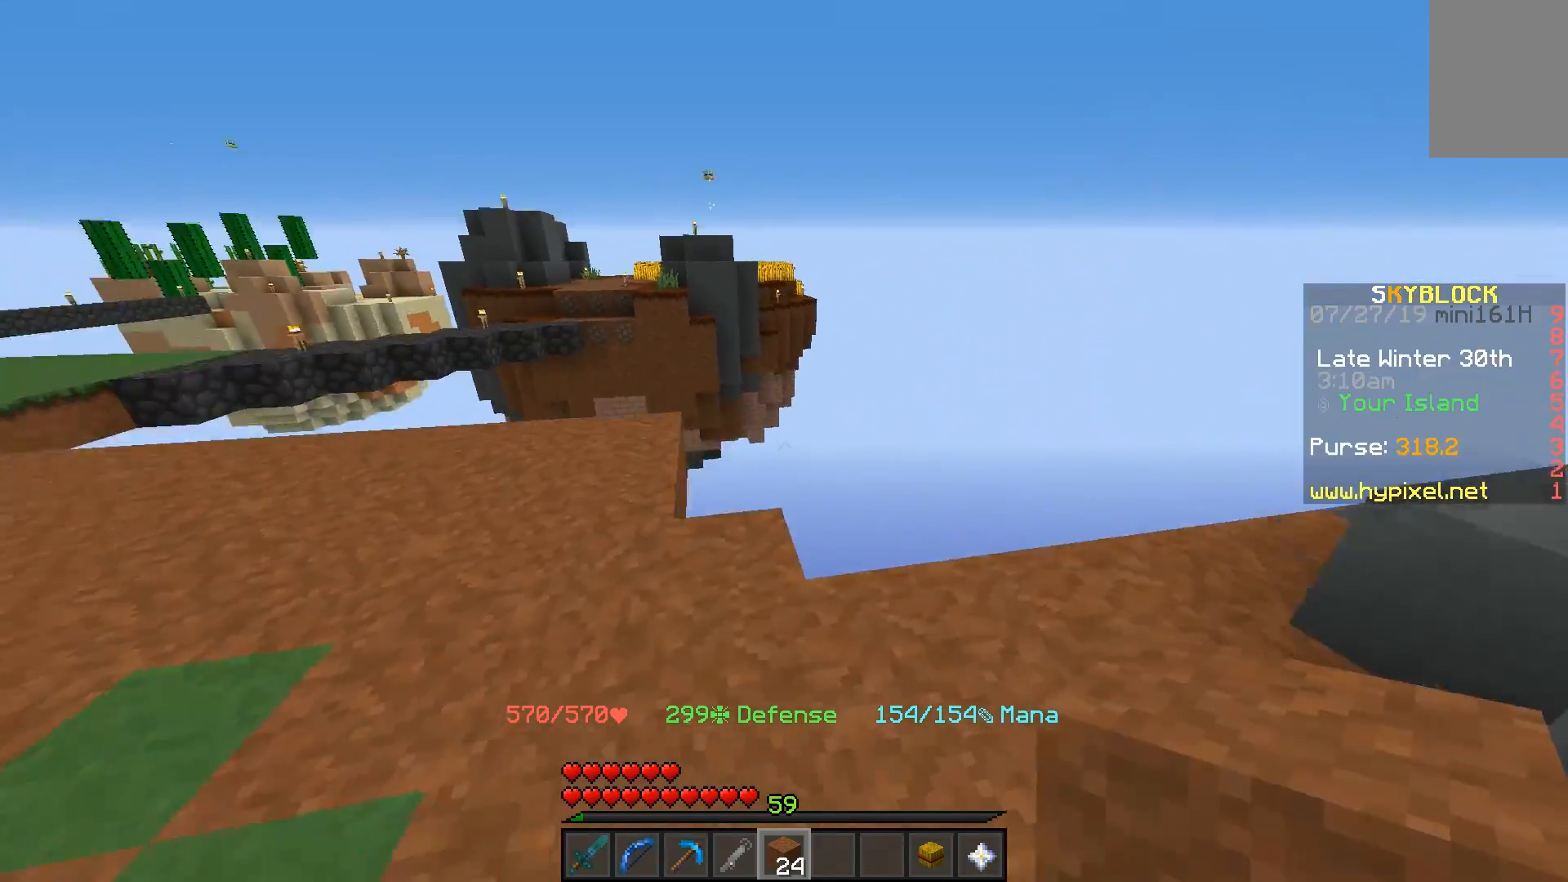
{"keys": ["w"], "mouse": [], "events": [[433, "d", "up"]]}
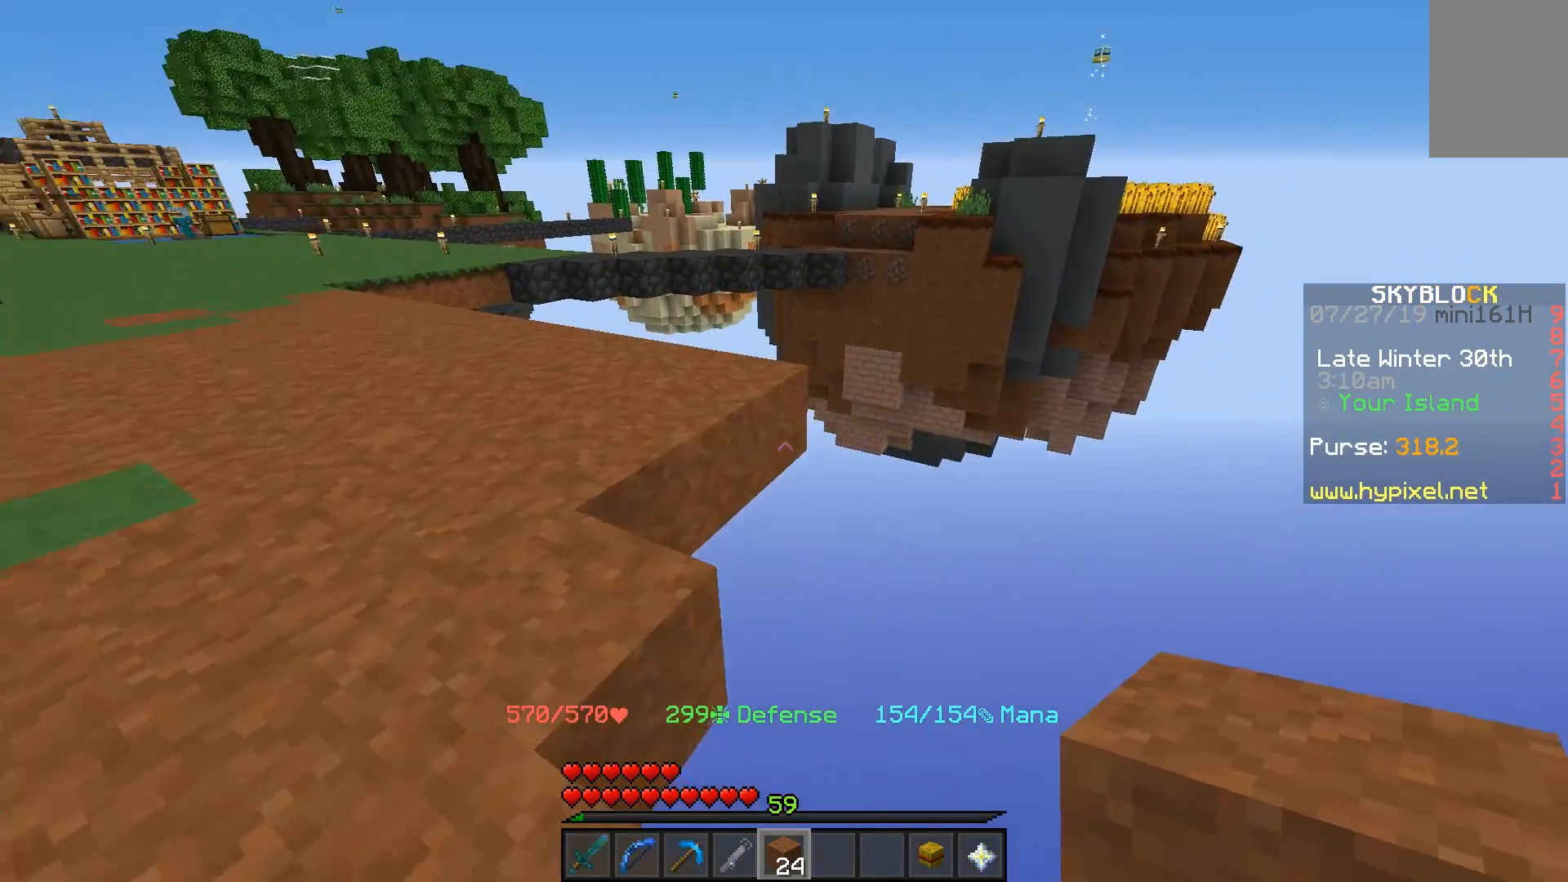
{"keys": ["w"], "mouse": [], "events": []}
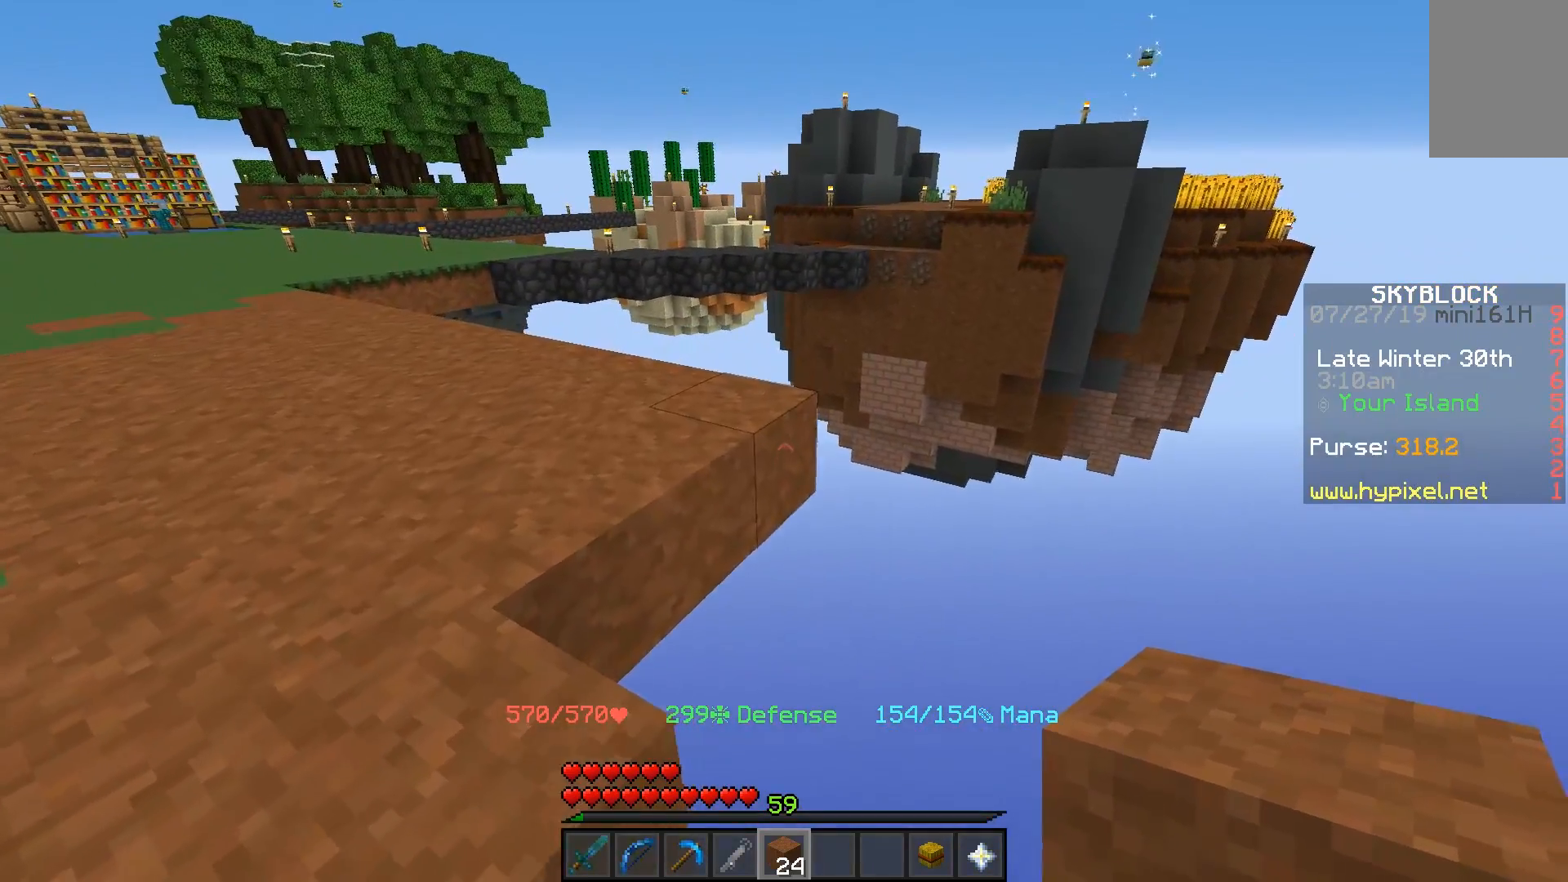
{"keys": ["s"], "mouse": [], "events": [[67, "mouse_right", "down"], [117, "w", "up"], [150, "mouse_right", "up"], [267, "s", "down"], [367, "mouse_right", "down"], [433, "mouse_right", "up"]]}
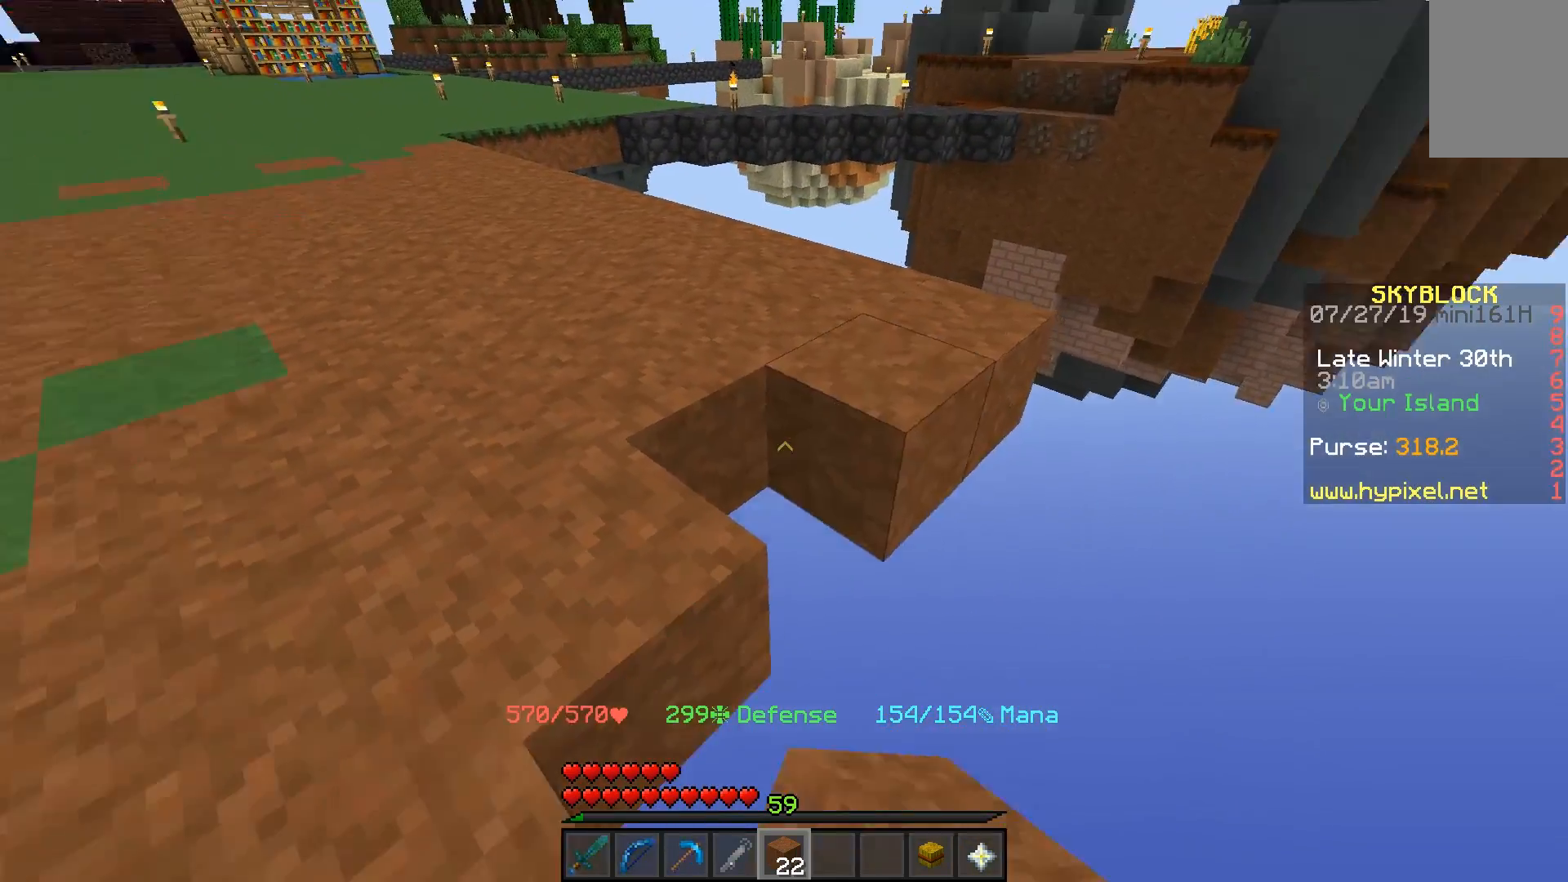
{"keys": ["d", "w"], "mouse": []}
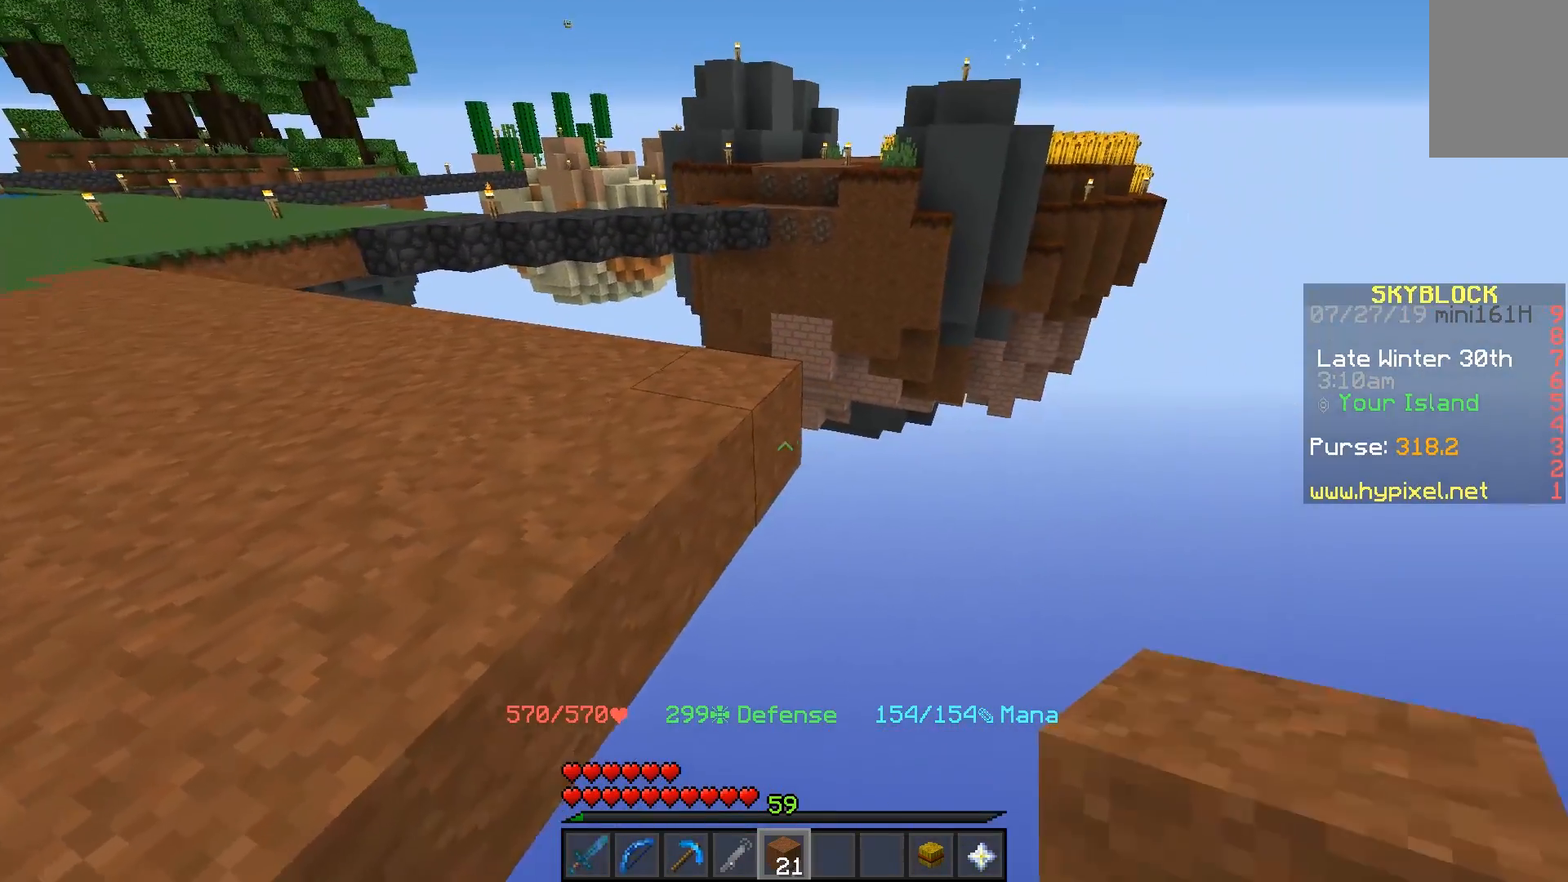
{"keys": ["s"], "mouse": [], "events": [[117, "d", "up"], [167, "w", "up"], [367, "mouse_right", "down"], [367, "s", "down"], [433, "mouse_right", "up"]]}
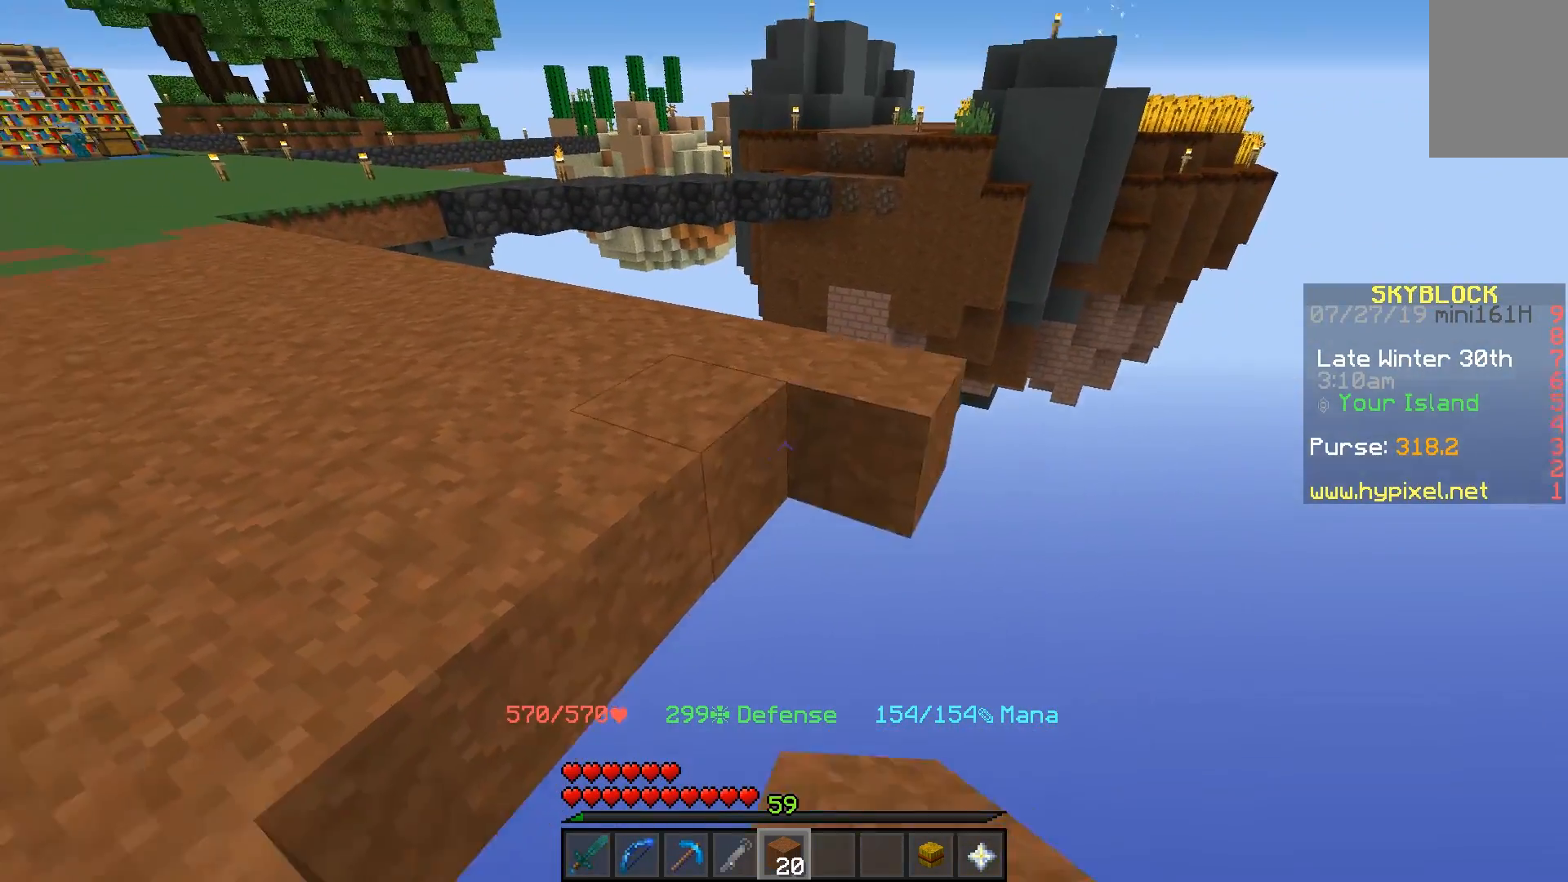
{"keys": [], "mouse": [], "events": [[67, "mouse_right", "down"], [150, "mouse_right", "up"], [267, "mouse_right", "down"], [317, "mouse_right", "up"], [483, "s", "up"]]}
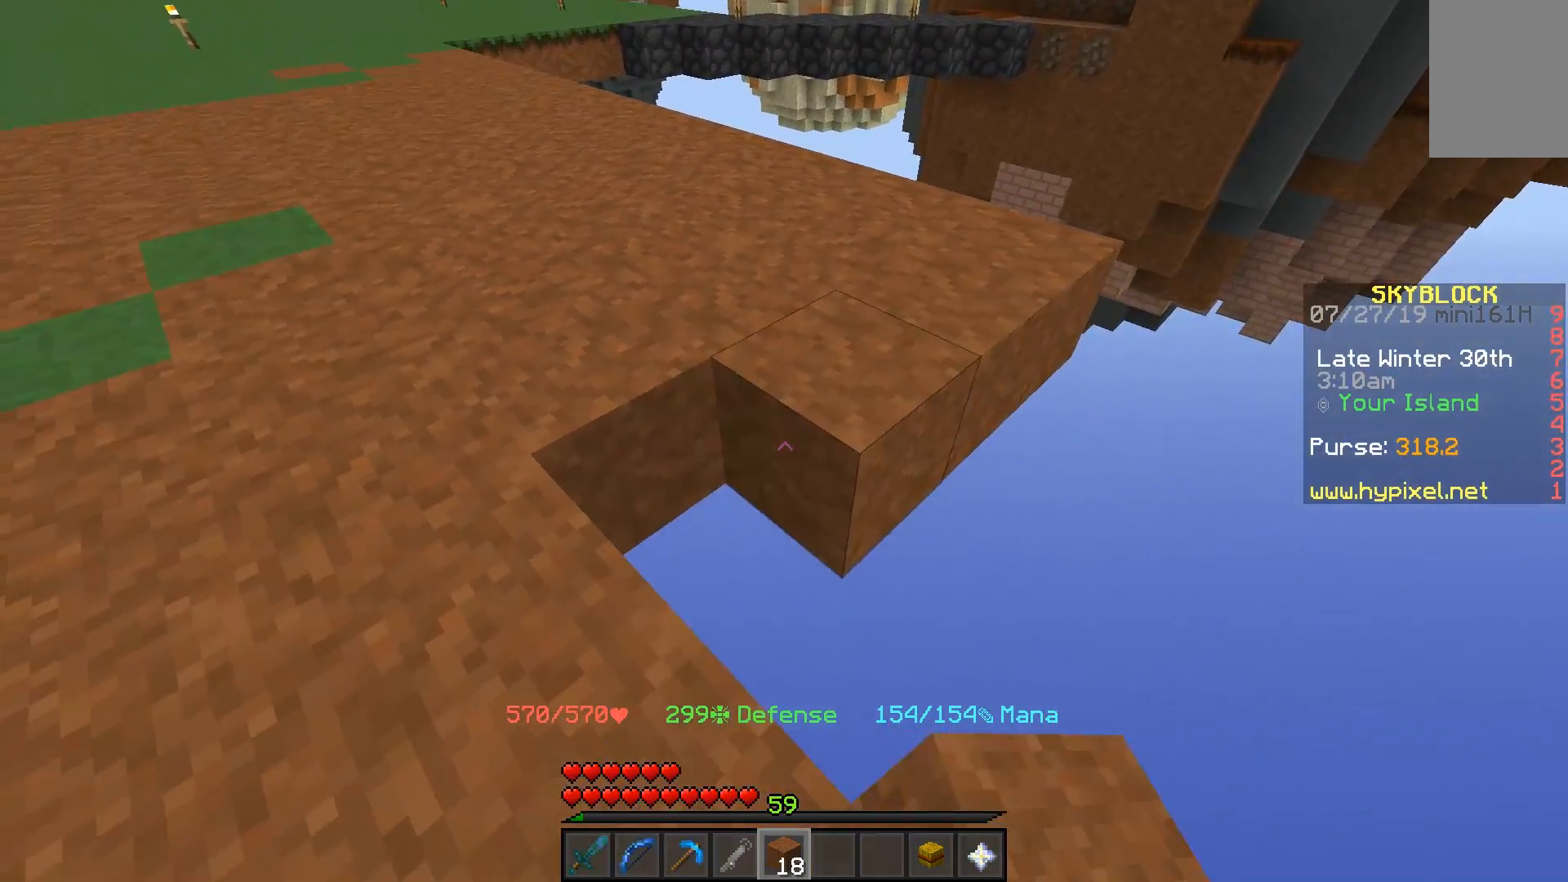
{"keys": ["d", "w"], "mouse": [], "events": [[67, "d", "down"], [150, "w", "down"]]}